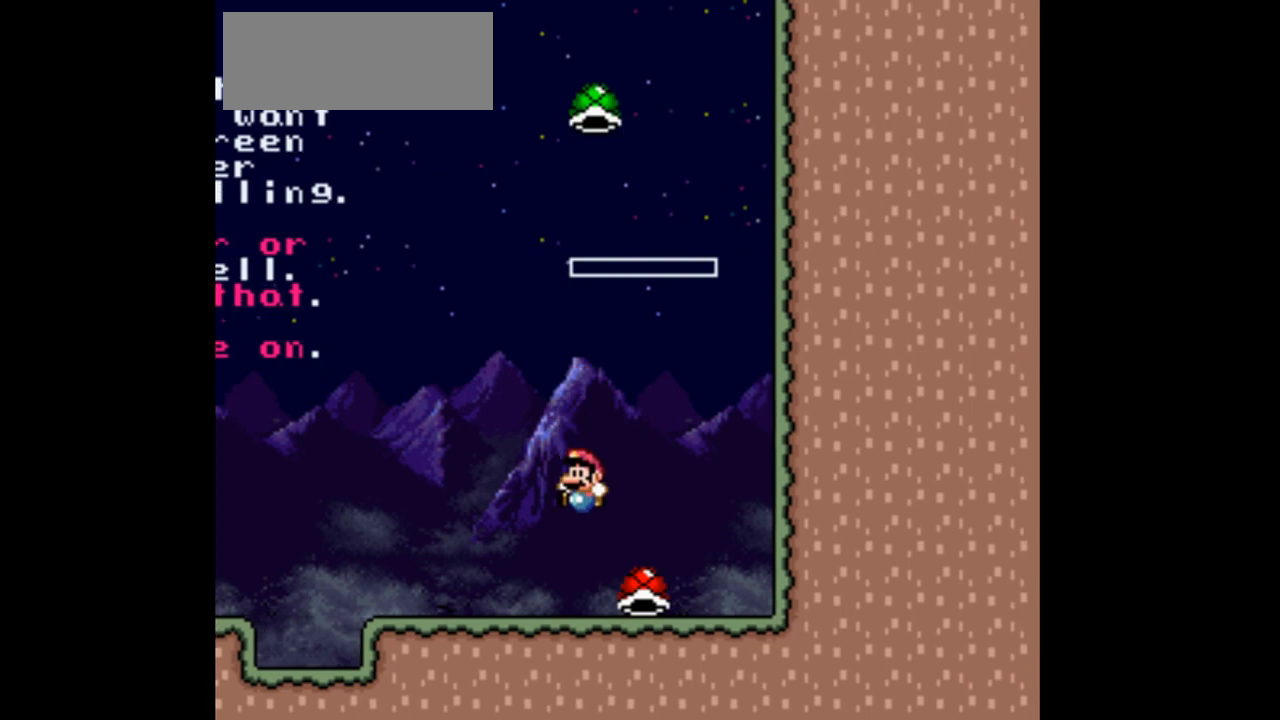
Gameplay with a controller (Nintendo layout); each line is a JSON object with the inputs held at the frame after it. "events" lists button and stick changes between this image and that frame as [ms after this image, input, new state], when the widget could be followed in between. Not read: L3 R3.
{"buttons": ["Y"], "events": [[133, "DPAD_LEFT", "up"], [133, "DPAD_RIGHT", "down"], [467, "DPAD_RIGHT", "up"]]}
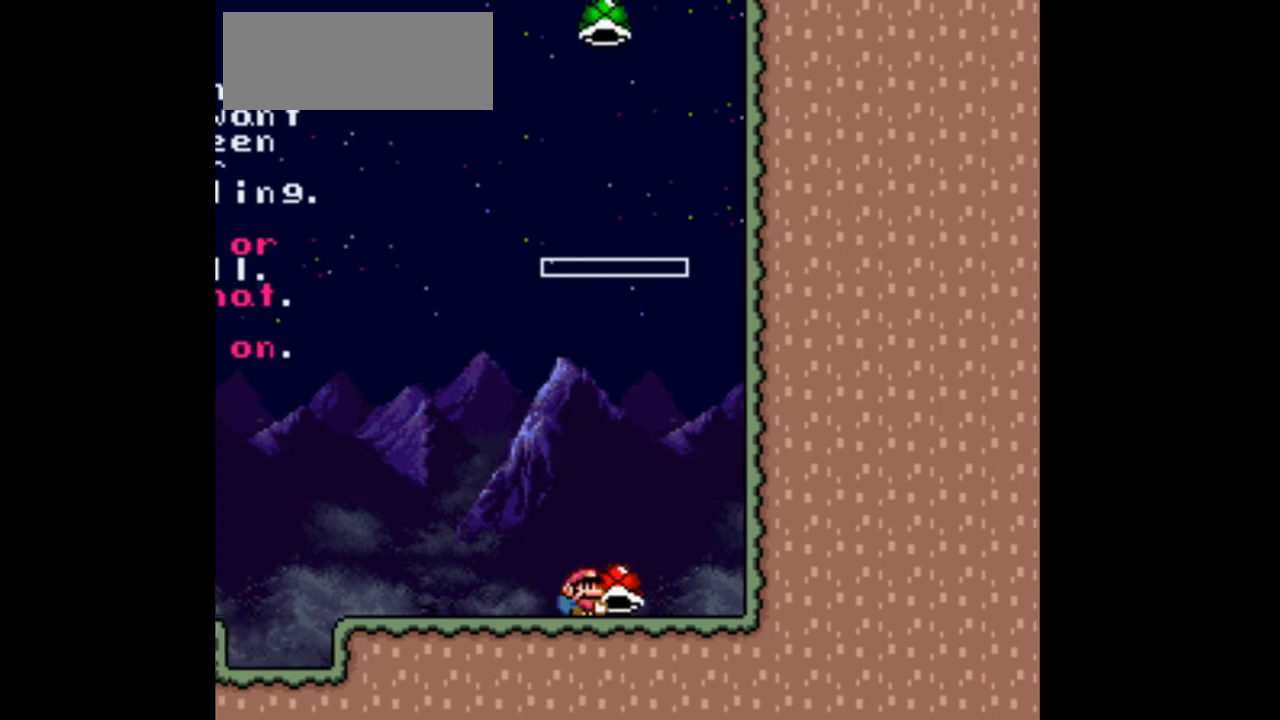
{"buttons": ["Y", "DPAD_RIGHT"], "events": [[33, "DPAD_LEFT", "down"], [367, "DPAD_LEFT", "up"], [500, "DPAD_RIGHT", "down"]]}
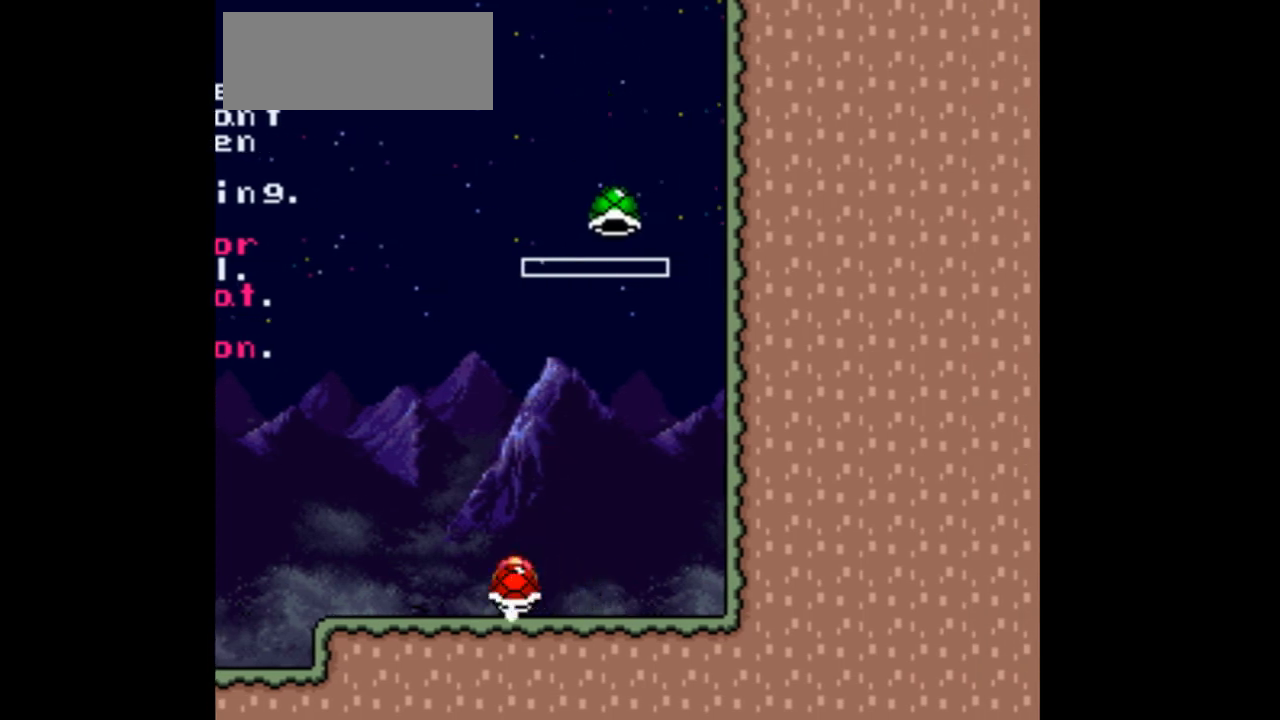
{"buttons": ["Y", "DPAD_RIGHT"], "events": [[100, "DPAD_RIGHT", "up"], [267, "DPAD_RIGHT", "down"]]}
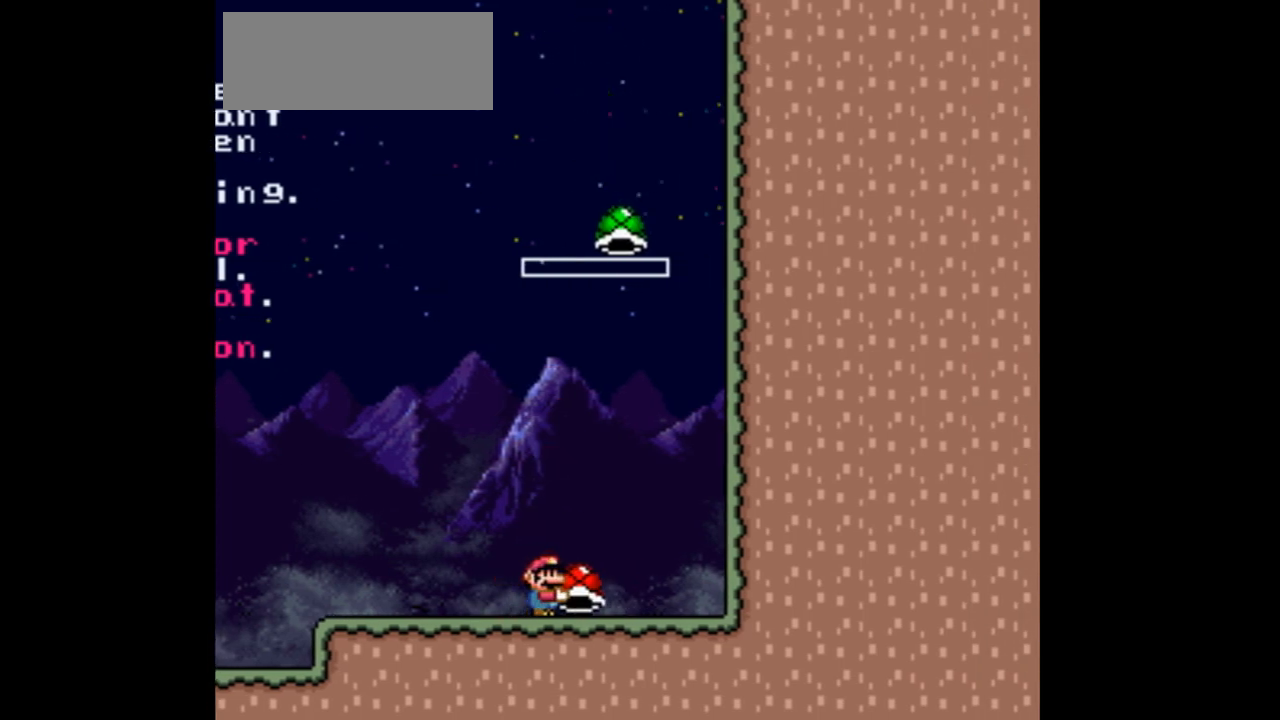
{"buttons": ["Y", "DPAD_LEFT"], "events": [[100, "DPAD_RIGHT", "up"], [233, "DPAD_LEFT", "down"]]}
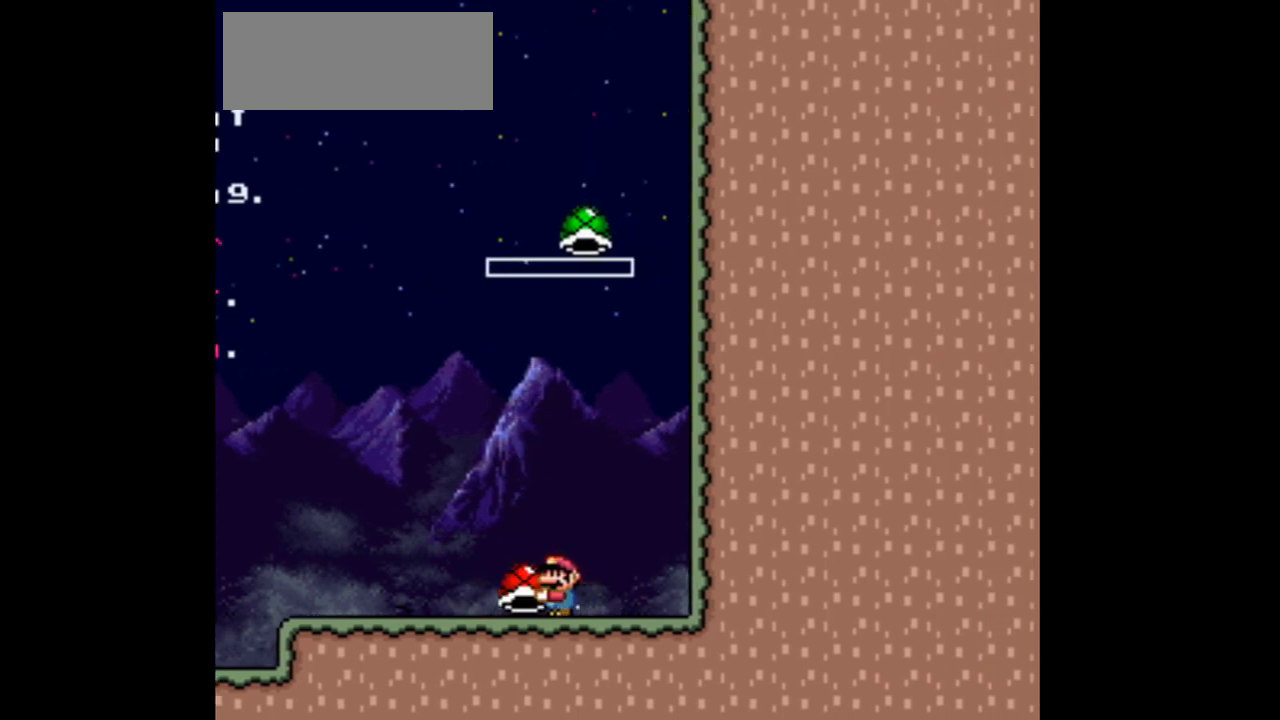
{"buttons": ["DPAD_RIGHT"], "events": [[33, "B", "down"], [100, "DPAD_LEFT", "up"], [167, "DPAD_RIGHT", "down"], [400, "Y", "up"], [433, "B", "up"]]}
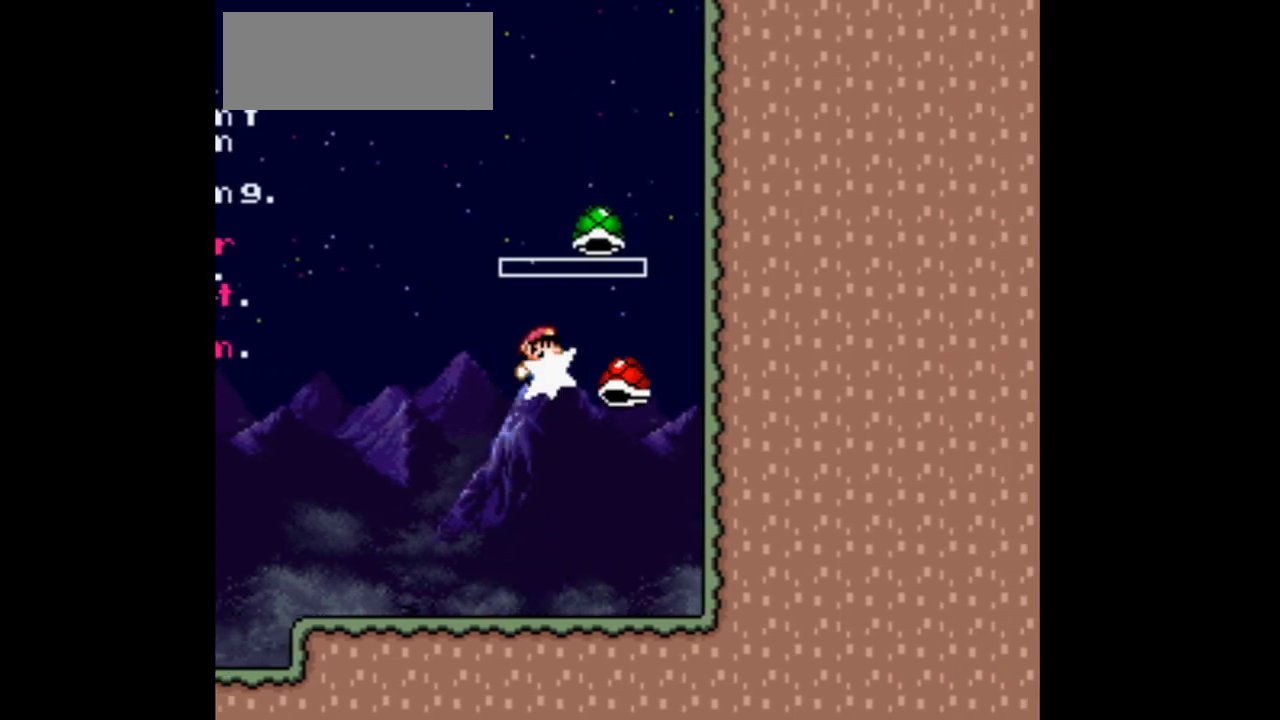
{"buttons": ["B", "Y", "DPAD_RIGHT"], "events": [[33, "B", "down"], [33, "DPAD_RIGHT", "up"], [33, "Y", "down"], [200, "DPAD_LEFT", "down"], [333, "DPAD_LEFT", "up"], [400, "DPAD_RIGHT", "down"]]}
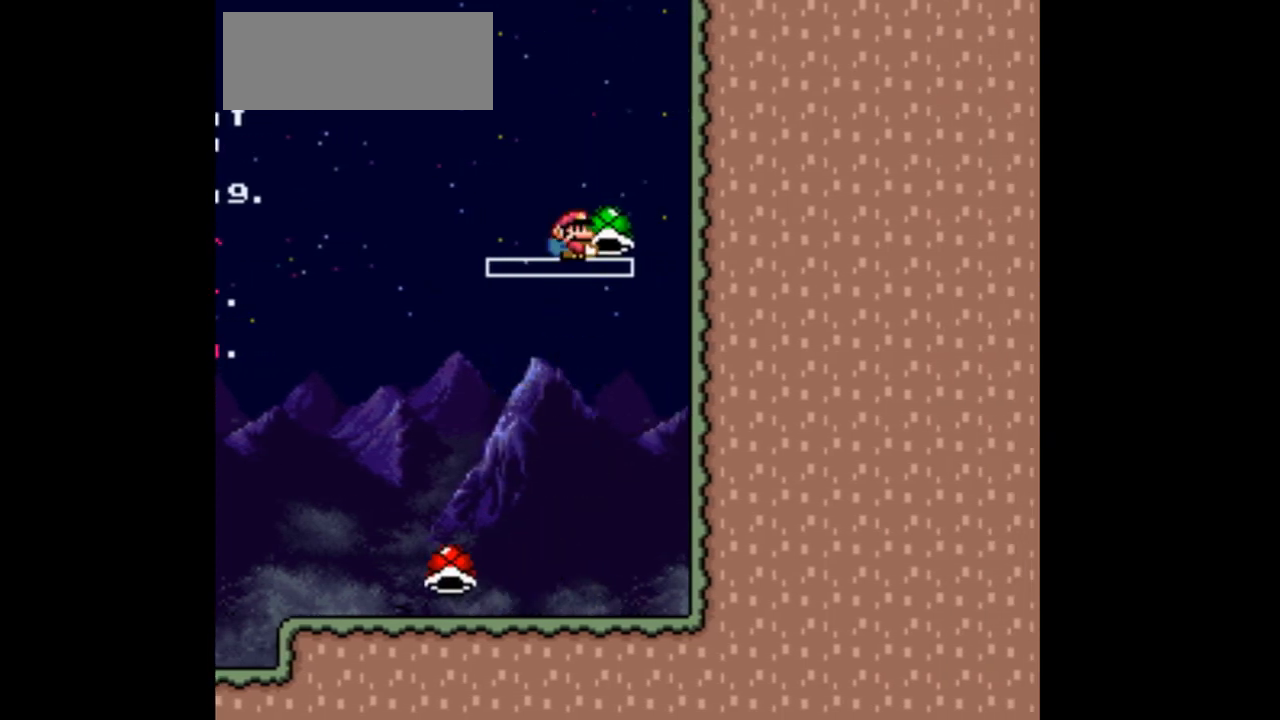
{"buttons": ["B", "Y", "DPAD_RIGHT"]}
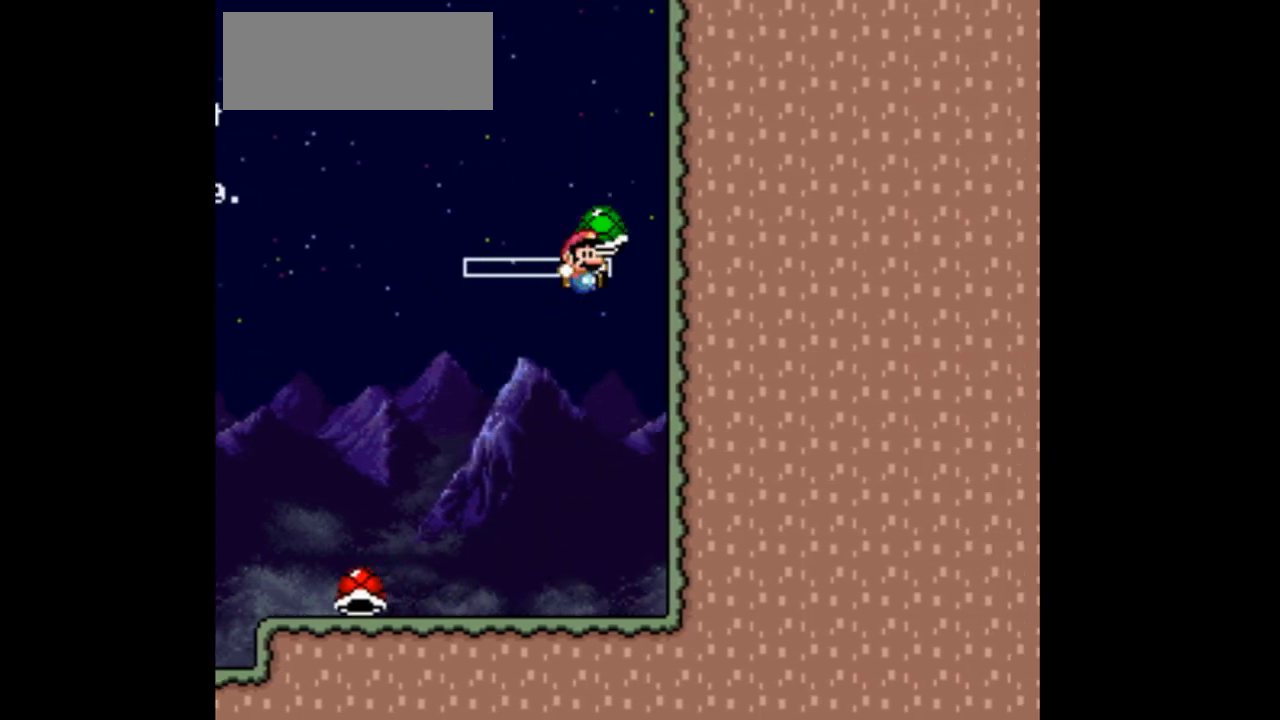
{"buttons": ["Y", "DPAD_LEFT"], "events": [[133, "DPAD_RIGHT", "up"], [267, "DPAD_LEFT", "down"], [367, "B", "up"]]}
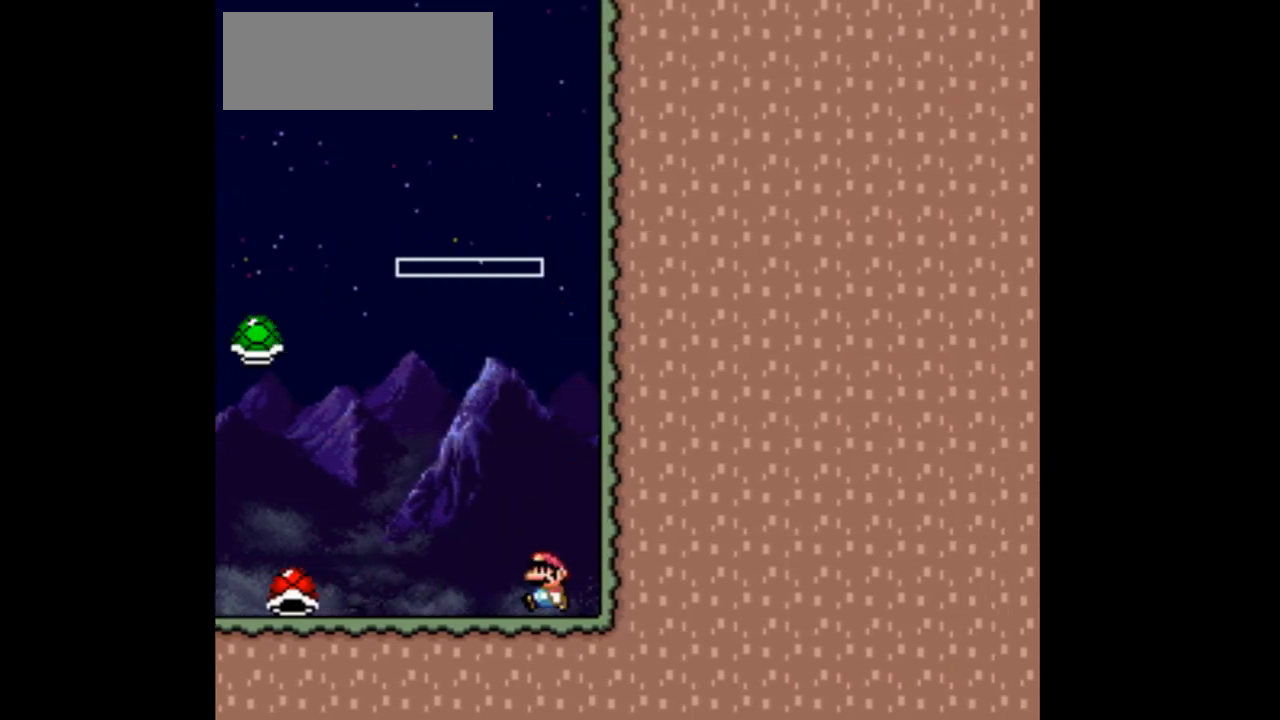
{"buttons": ["Y", "DPAD_LEFT"], "events": [[200, "B", "down"], [367, "B", "up"], [400, "DPAD_DOWN", "down"], [467, "DPAD_DOWN", "up"]]}
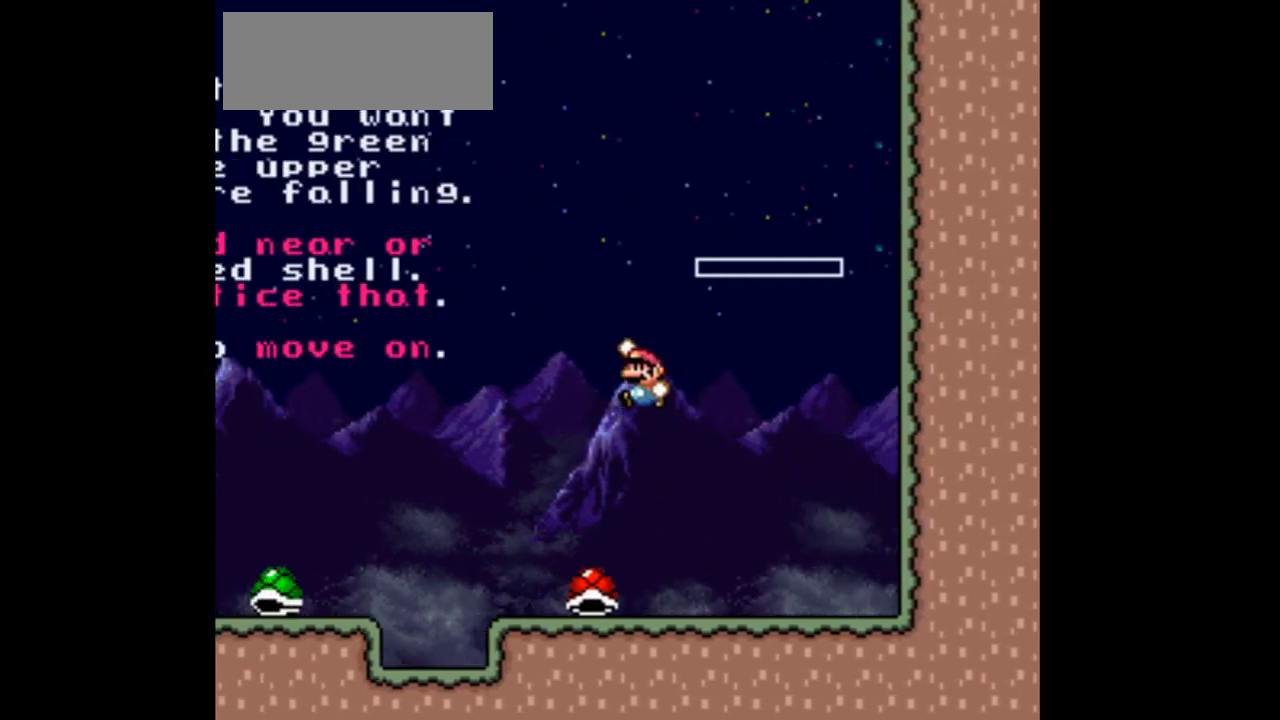
{"buttons": ["Y", "DPAD_DOWN"], "events": [[33, "B", "down"], [300, "B", "up"], [300, "DPAD_LEFT", "up"], [300, "DPAD_RIGHT", "down"], [367, "DPAD_RIGHT", "up"], [433, "DPAD_DOWN", "down"]]}
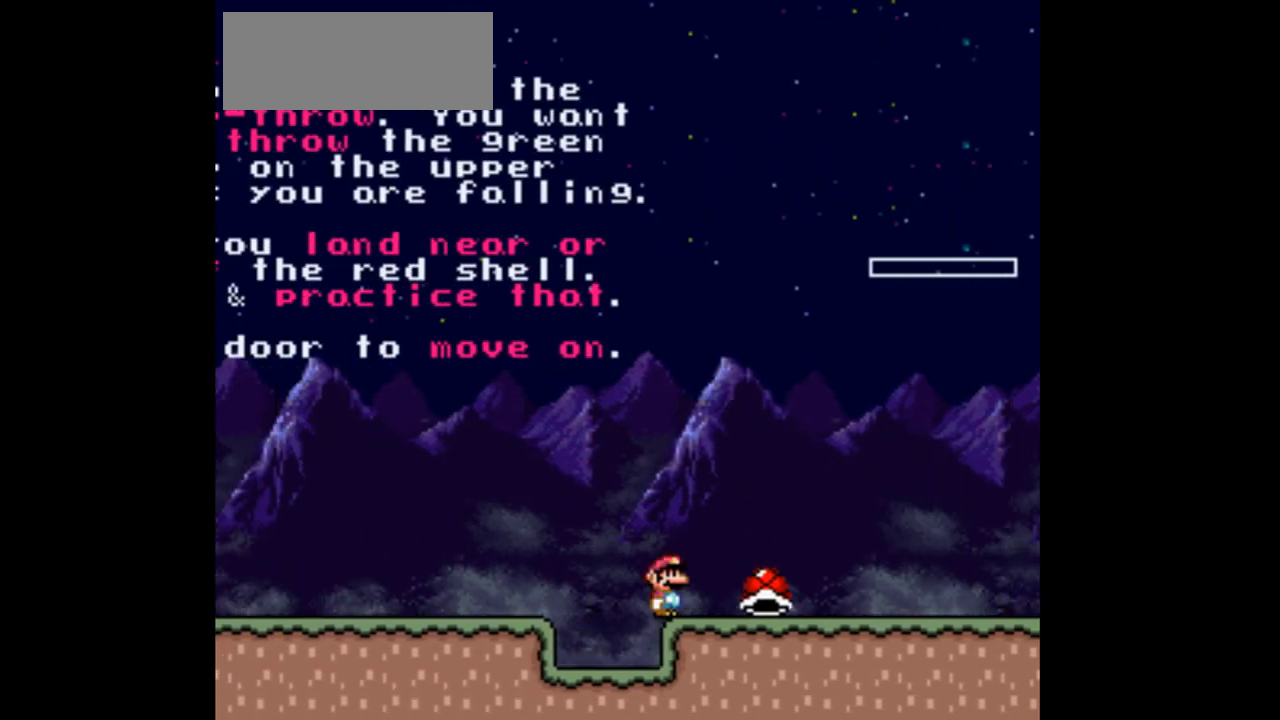
{"buttons": ["B", "Y", "DPAD_DOWN", "DPAD_RIGHT"], "events": [[133, "DPAD_LEFT", "down"], [167, "DPAD_LEFT", "up"], [300, "DPAD_RIGHT", "down"], [400, "B", "down"]]}
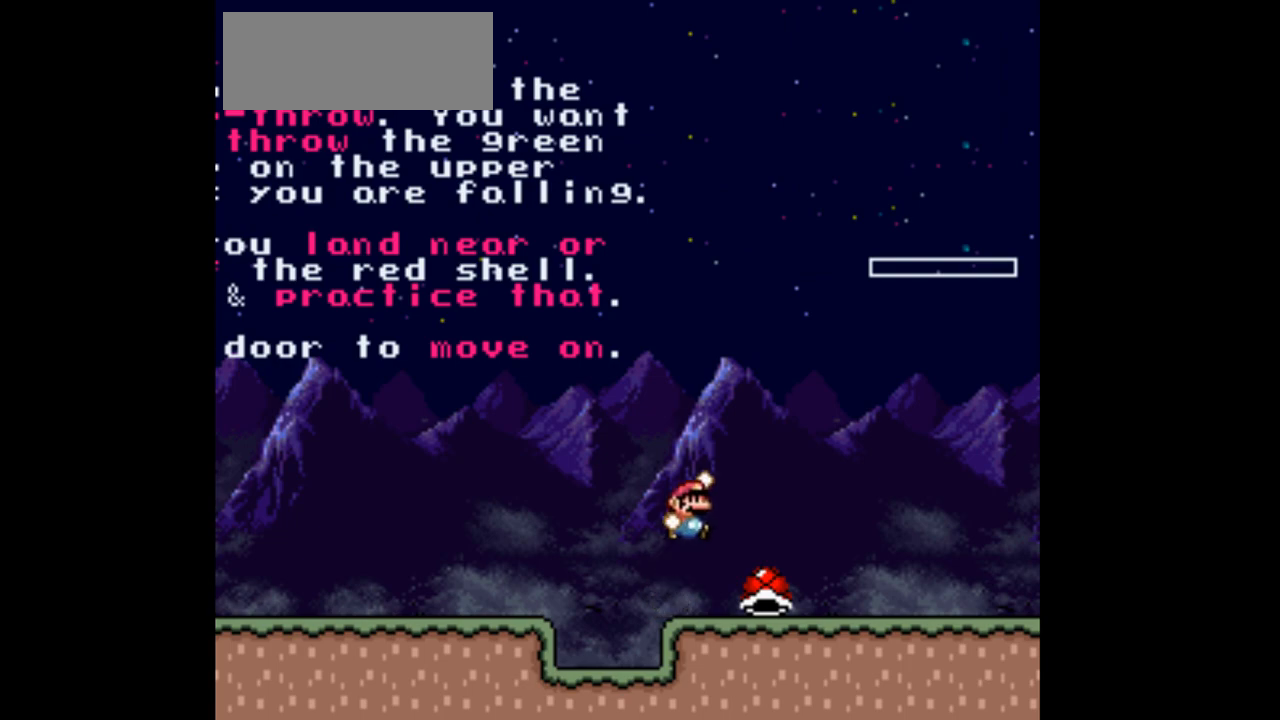
{"buttons": ["Y", "DPAD_DOWN", "DPAD_LEFT"], "events": [[33, "B", "up"], [67, "DPAD_RIGHT", "up"], [167, "DPAD_LEFT", "down"]]}
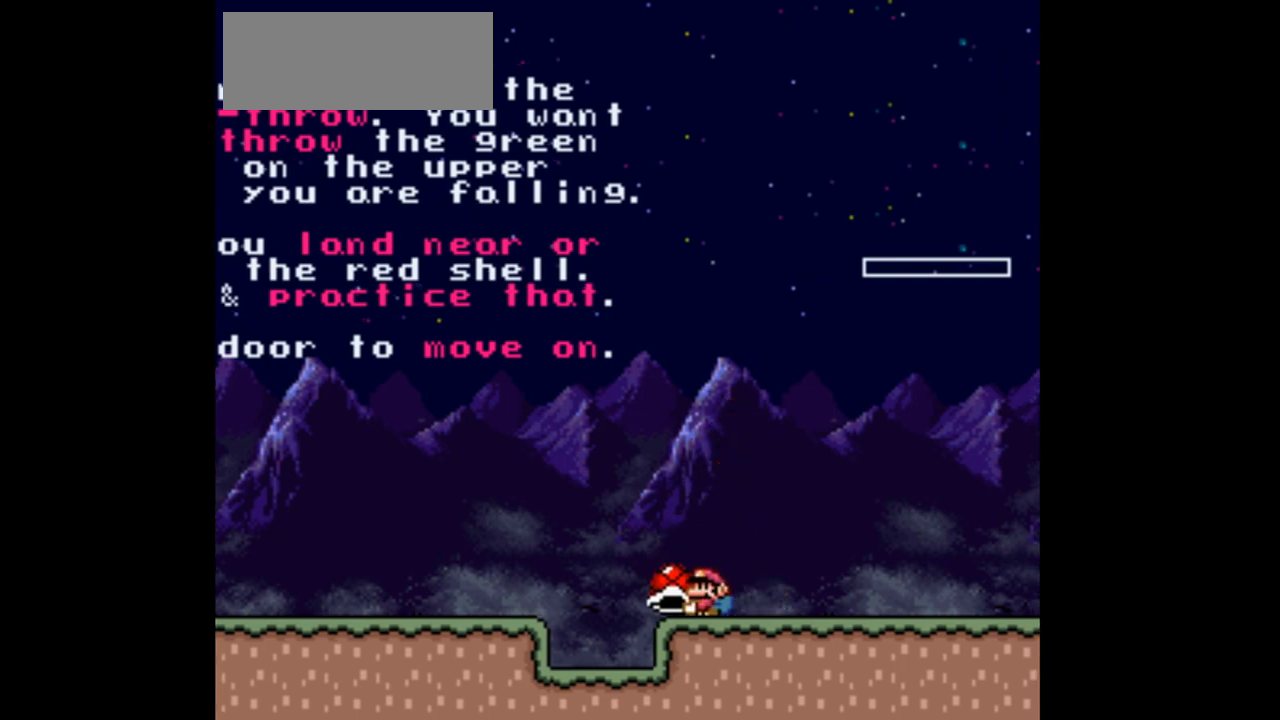
{"buttons": ["B", "Y"], "events": [[200, "DPAD_LEFT", "up"], [267, "B", "down"], [267, "DPAD_DOWN", "up"], [300, "B", "up"], [333, "B", "down"], [333, "DPAD_RIGHT", "down"], [400, "DPAD_RIGHT", "up"]]}